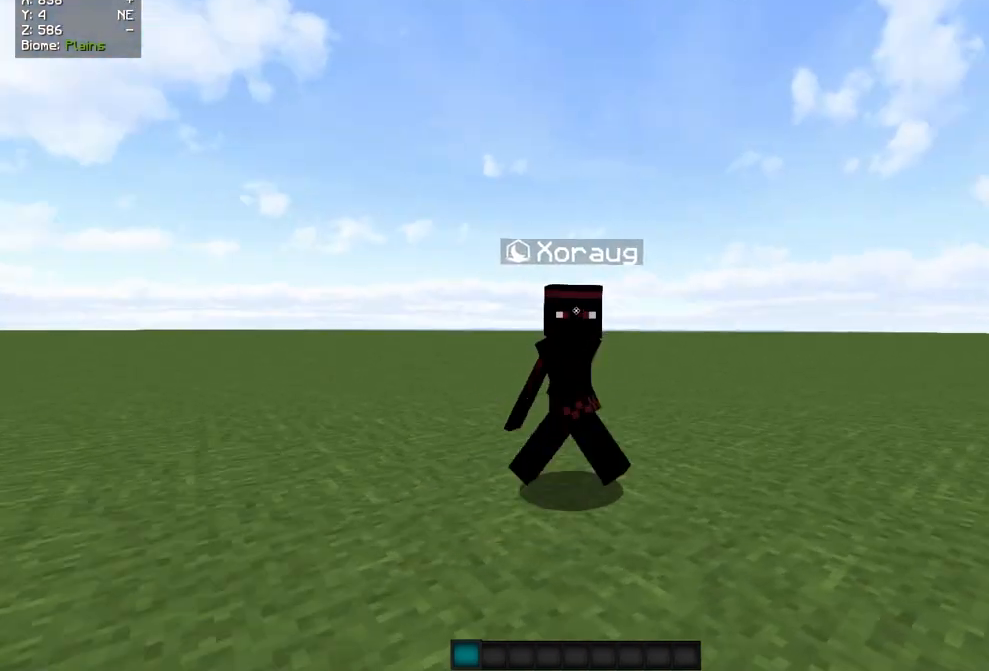
Gameplay with keyboard and mouse; each line is a JSON object with the keys and mouse buttons held at the frame after it. "events" lists presses ("down") and releases ("up") of "d", "q", "s", "z", "mouse_left" and "mouse_right" between this image and that frame as [ms after this image, input, new state], when the widget could be followed in between. "mouse_left", "mouse_right" = the "left", "right" buttons of the "mouse" list. No other keys are recorded. Fast repeated clicks can show as one long hold. Mouse movement is not recorded.
{"keys": ["d"], "mouse": ["left"], "events": [[80, "d", "down"], [80, "q", "up"], [480, "s", "up"]]}
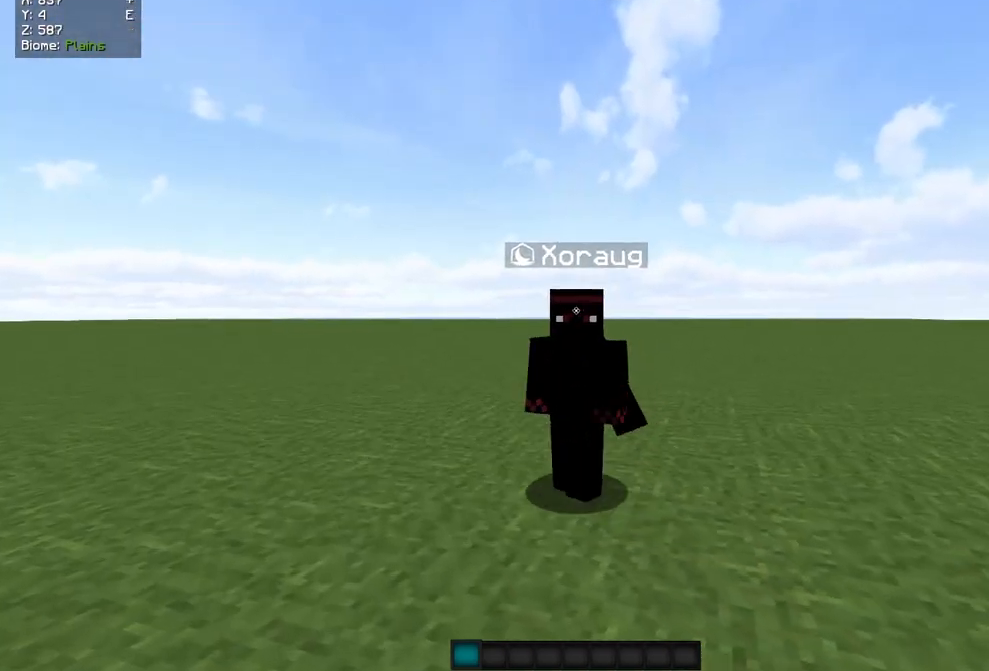
{"keys": ["d"], "mouse": [], "events": [[80, "mouse_left", "up"], [160, "mouse_left", "down"], [440, "mouse_left", "up"]]}
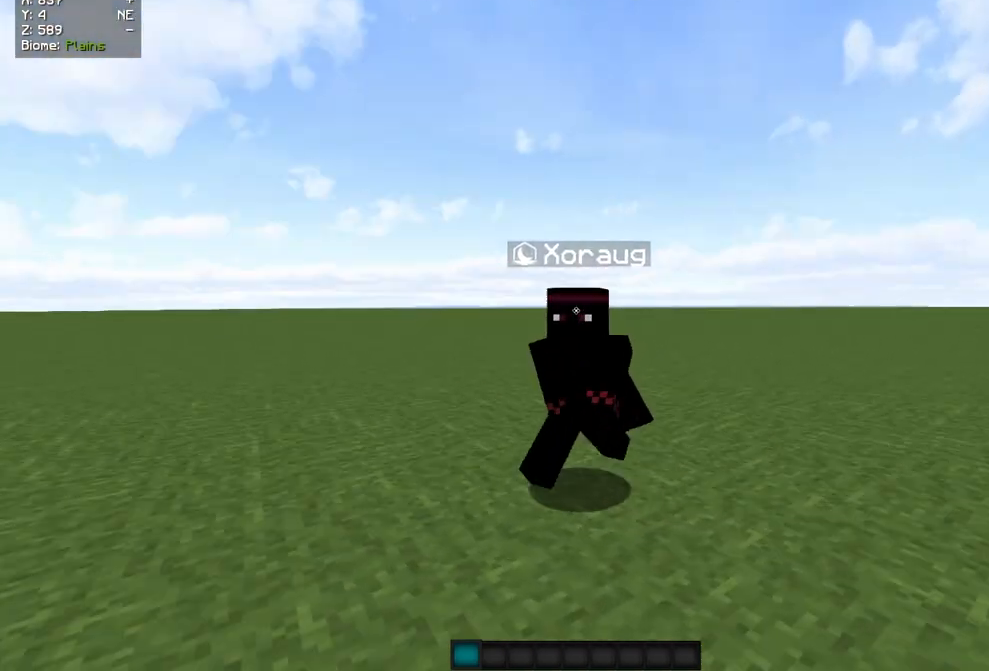
{"keys": ["d", "s"], "mouse": ["left"], "events": [[80, "d", "up"], [120, "d", "down"], [200, "mouse_left", "down"], [240, "s", "down"], [280, "mouse_left", "up"], [360, "mouse_left", "down"]]}
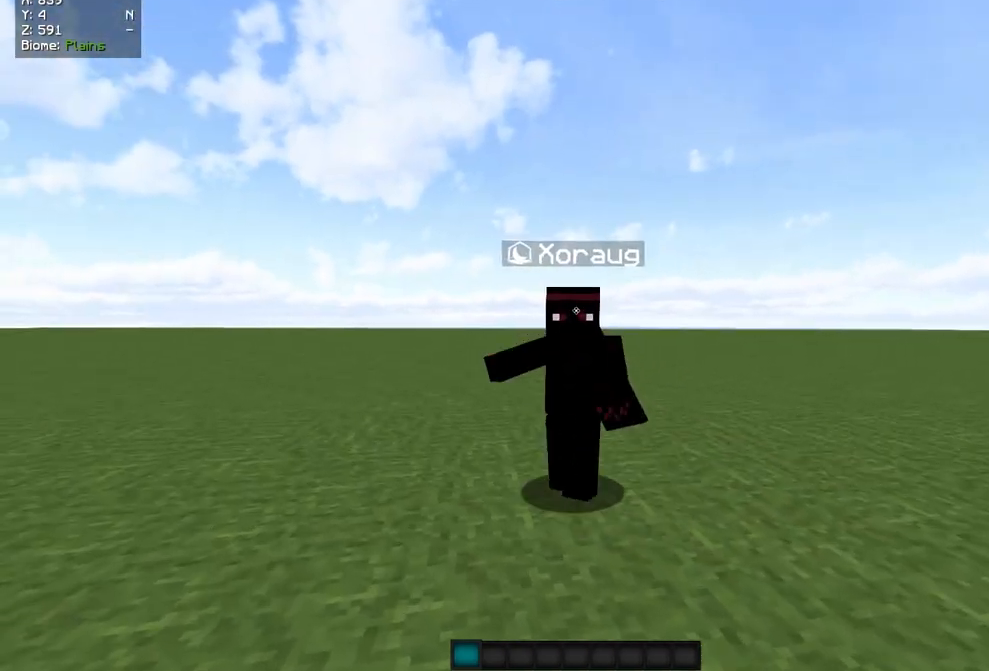
{"keys": ["d", "s"], "mouse": [], "events": [[480, "mouse_left", "up"]]}
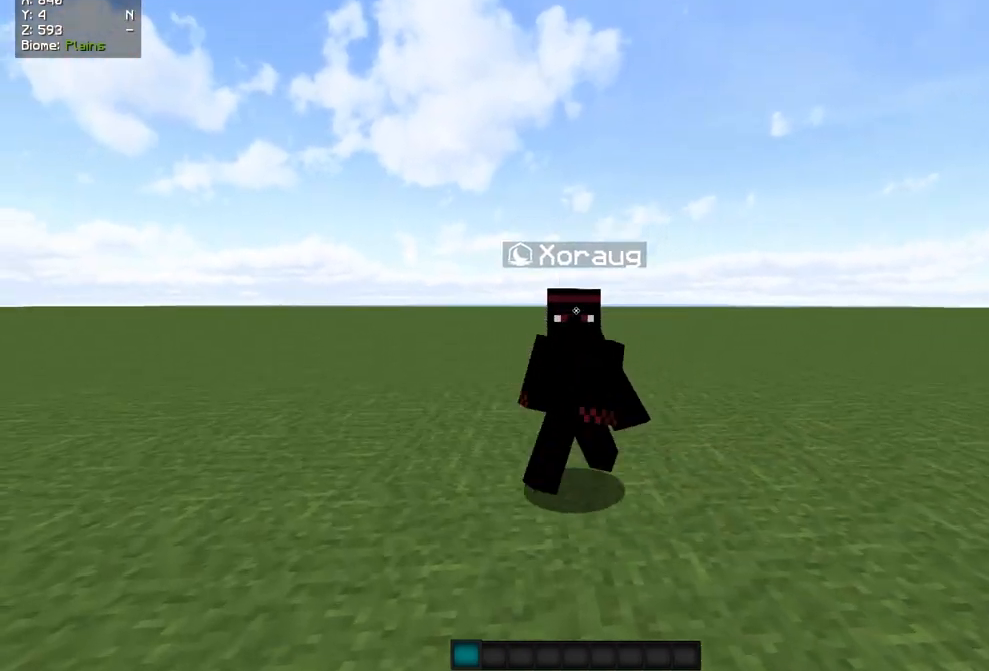
{"keys": ["d", "s"], "mouse": ["left"], "events": [[80, "mouse_left", "down"], [400, "mouse_left", "up"], [520, "mouse_left", "down"]]}
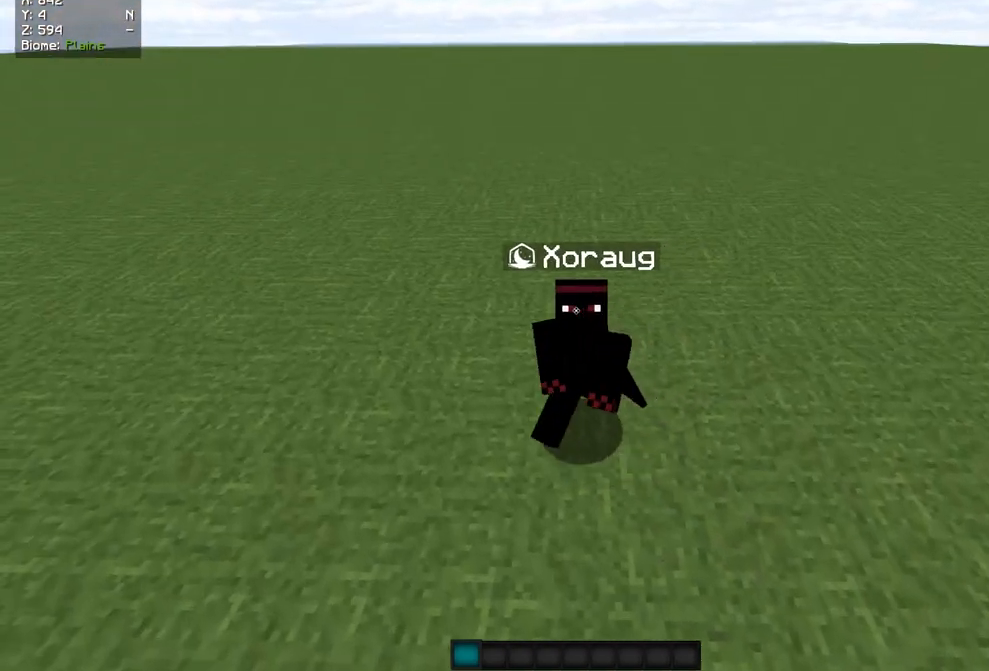
{"keys": ["d", "s"], "mouse": ["left"], "events": []}
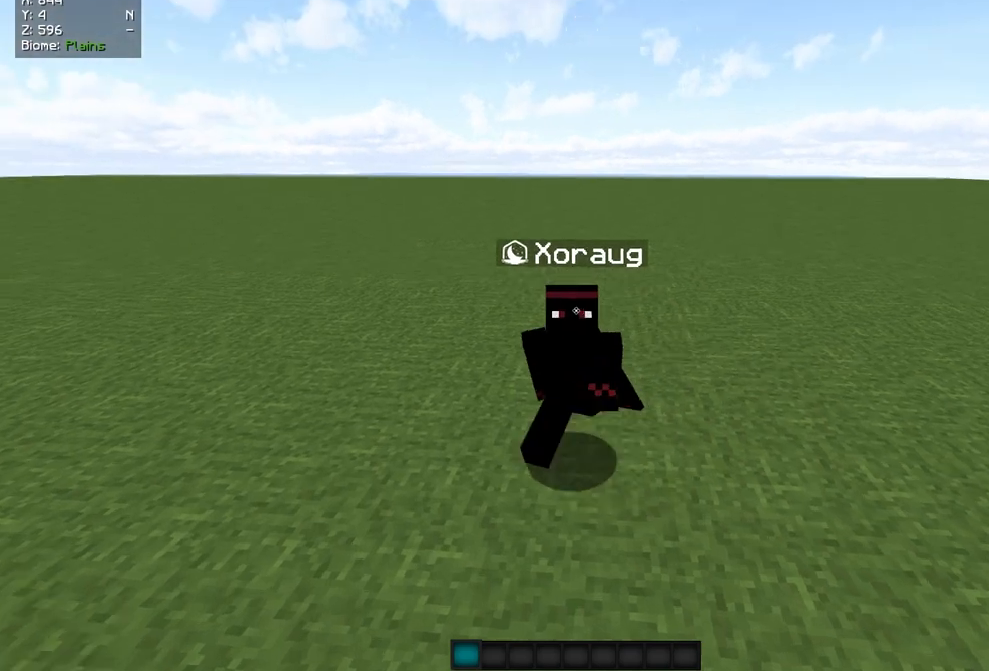
{"keys": ["d"], "mouse": [], "events": [[160, "mouse_left", "up"], [240, "mouse_left", "down"], [360, "mouse_left", "up"], [480, "s", "up"]]}
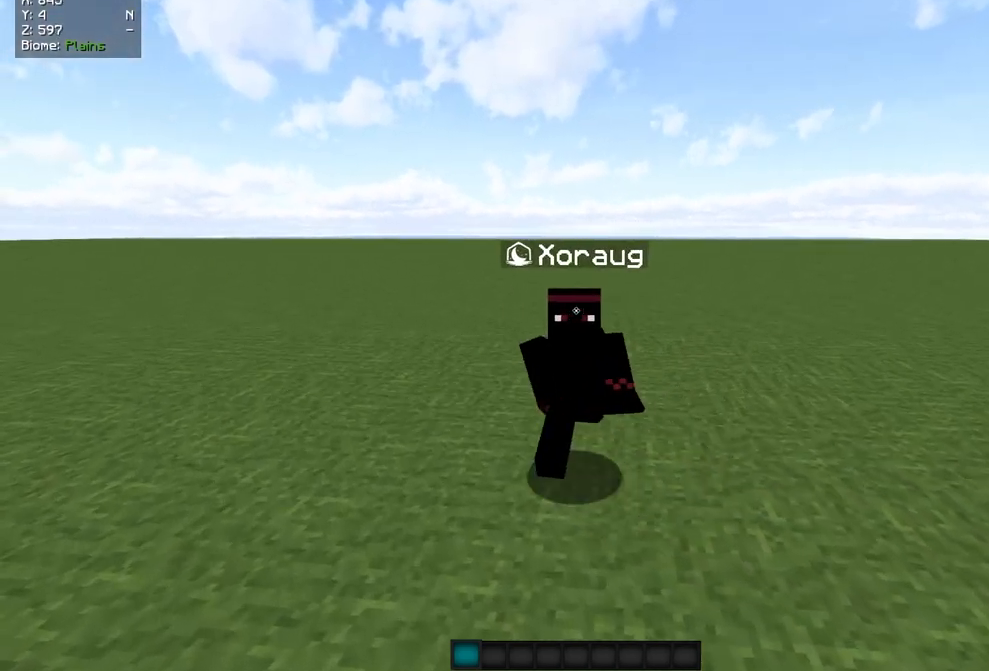
{"keys": ["d", "s"], "mouse": [], "events": [[360, "mouse_left", "down"], [480, "mouse_left", "up"], [480, "s", "down"]]}
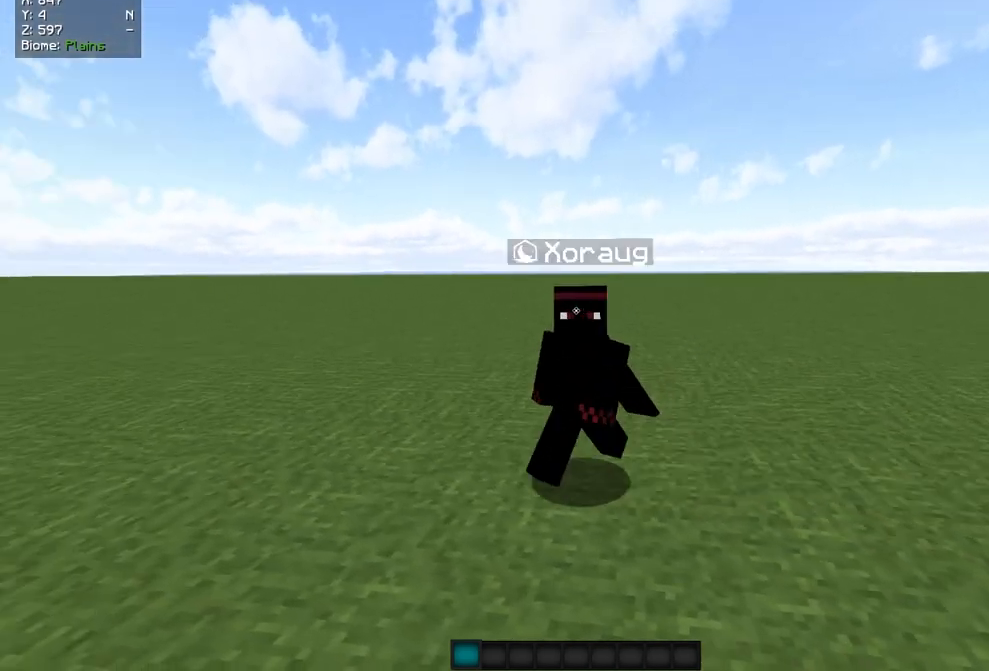
{"keys": ["s"], "mouse": ["left"], "events": [[80, "mouse_left", "down"], [480, "d", "up"]]}
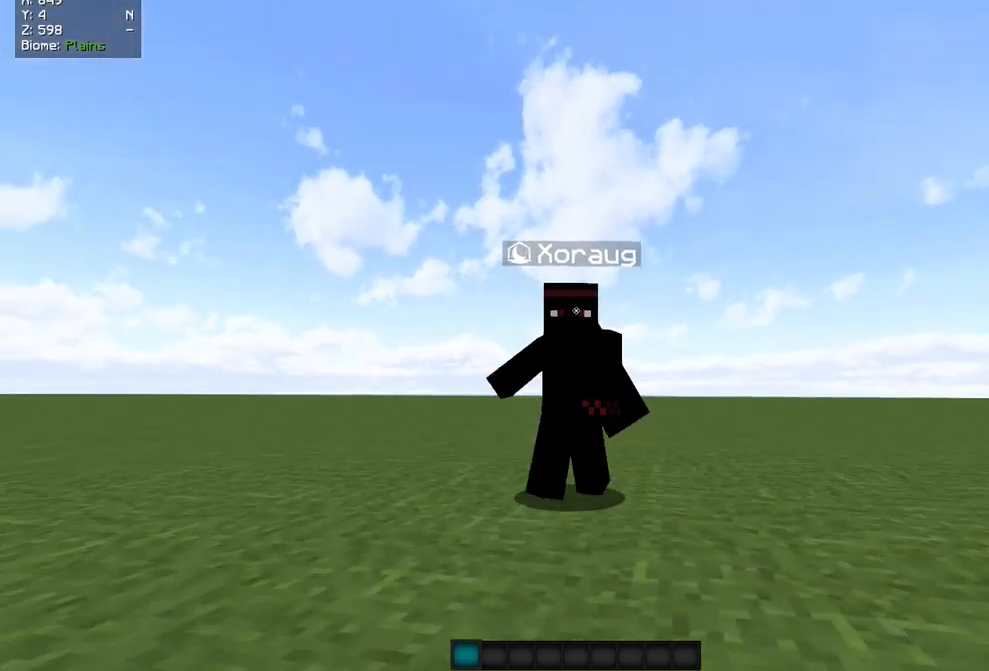
{"keys": ["q"], "mouse": ["left"], "events": [[160, "mouse_left", "up"], [200, "q", "down"], [240, "mouse_left", "down"], [280, "s", "up"]]}
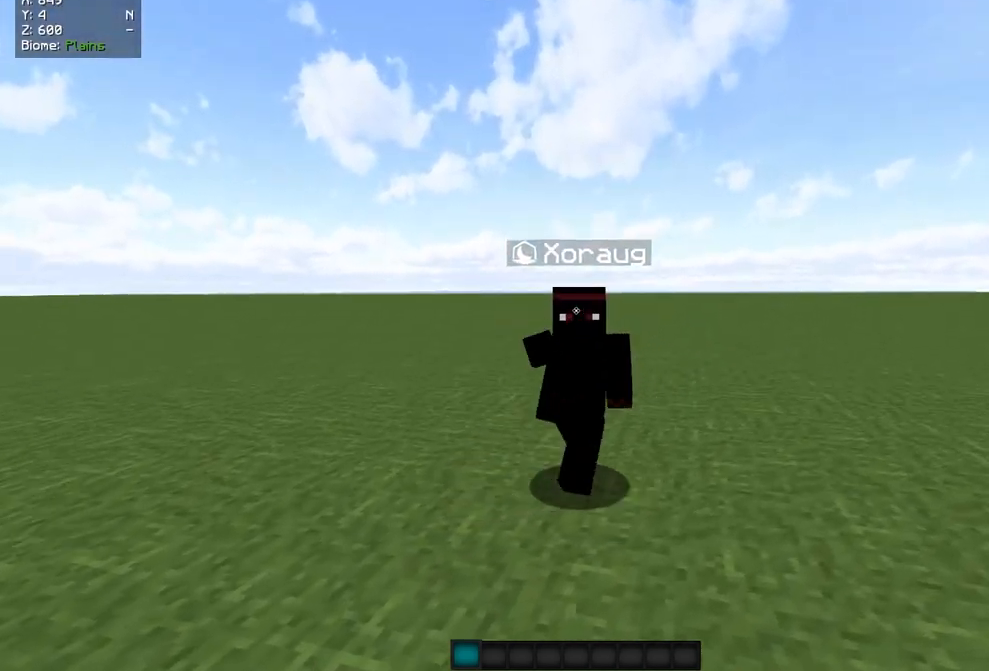
{"keys": ["q"], "mouse": [], "events": [[440, "mouse_left", "up"]]}
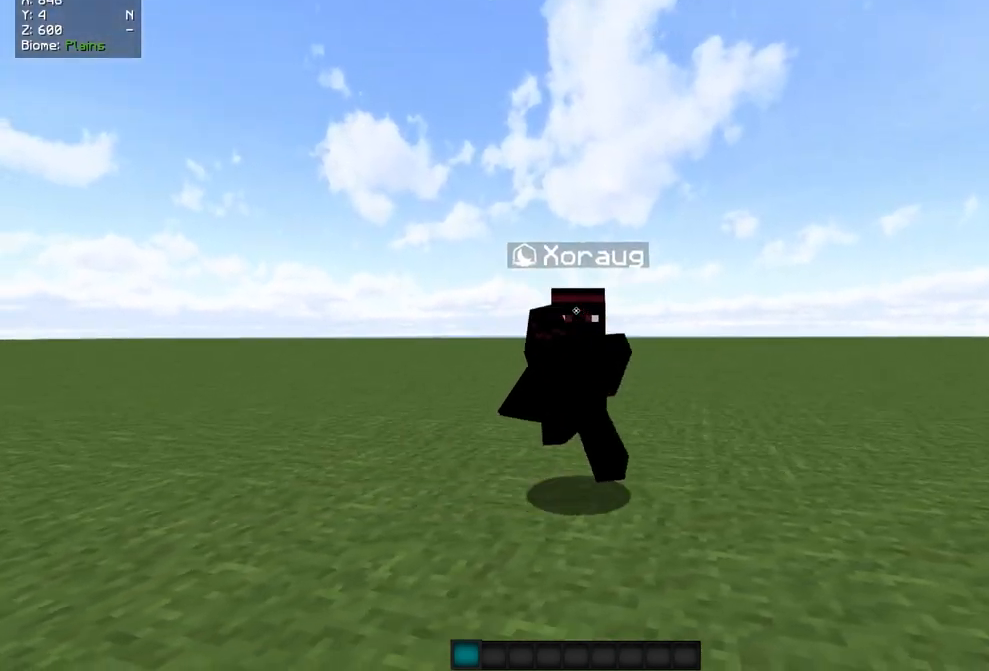
{"keys": ["q"], "mouse": ["left"], "events": [[160, "mouse_left", "down"]]}
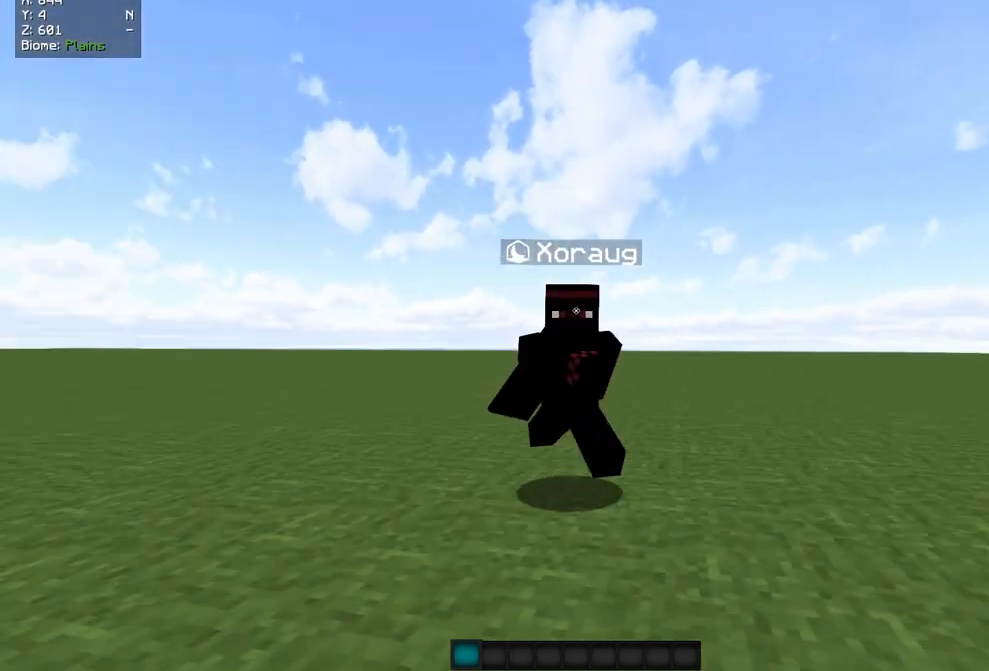
{"keys": ["q", "s"], "mouse": ["left"], "events": [[360, "s", "down"]]}
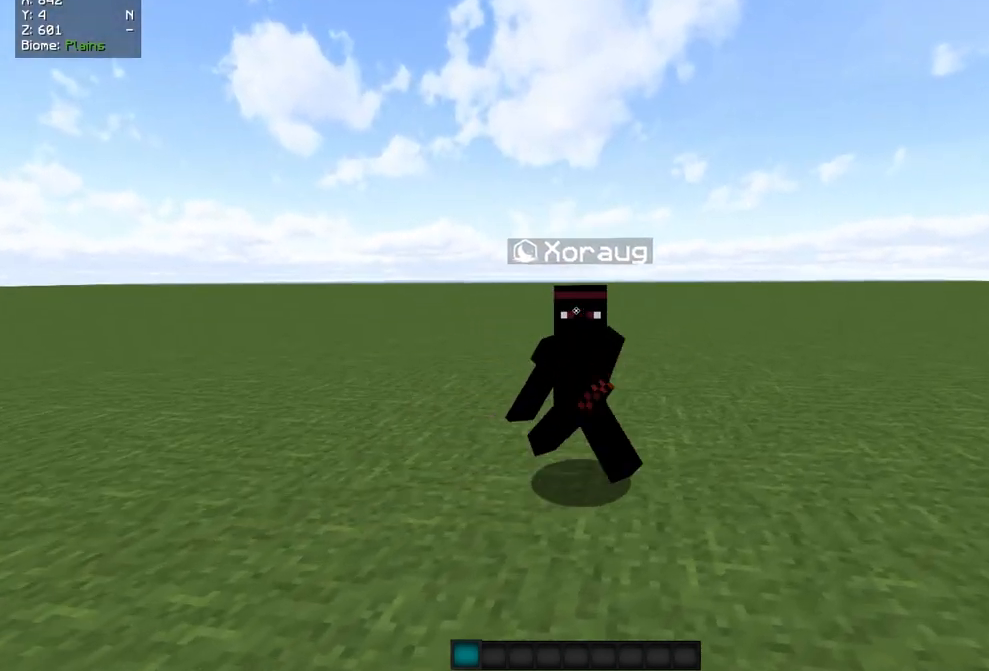
{"keys": ["q", "s"], "mouse": ["left"], "events": [[200, "mouse_left", "up"], [480, "mouse_left", "down"]]}
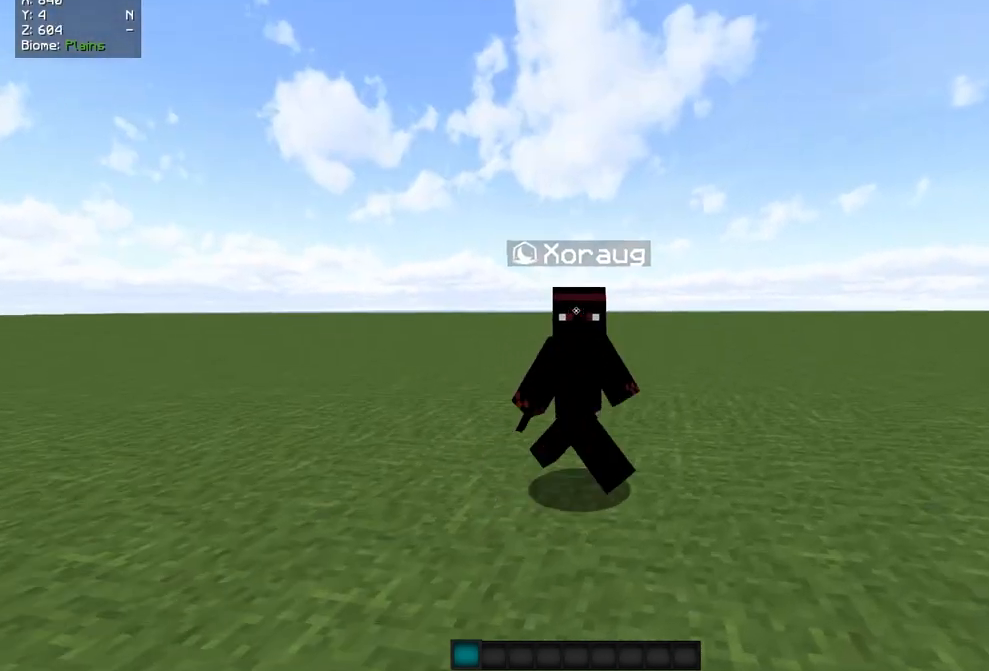
{"keys": ["q", "s"], "mouse": ["left"], "events": [[120, "mouse_left", "up"], [200, "mouse_left", "down"], [320, "mouse_left", "up"], [480, "mouse_left", "down"]]}
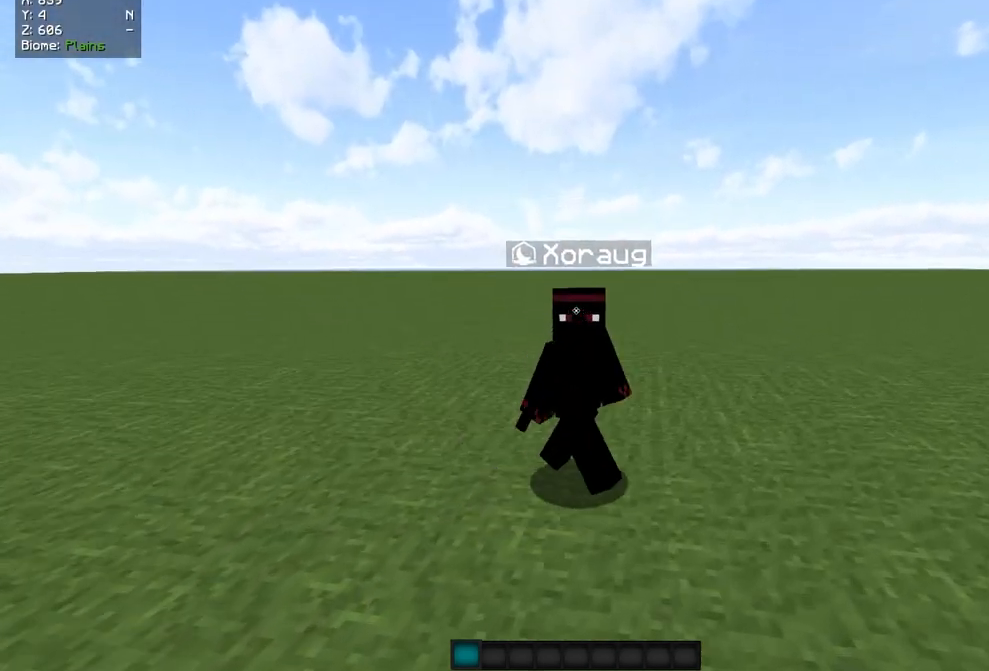
{"keys": ["q", "s"], "mouse": ["left"], "events": [[40, "mouse_left", "up"], [160, "mouse_left", "down"], [240, "mouse_left", "up"], [360, "mouse_left", "down"]]}
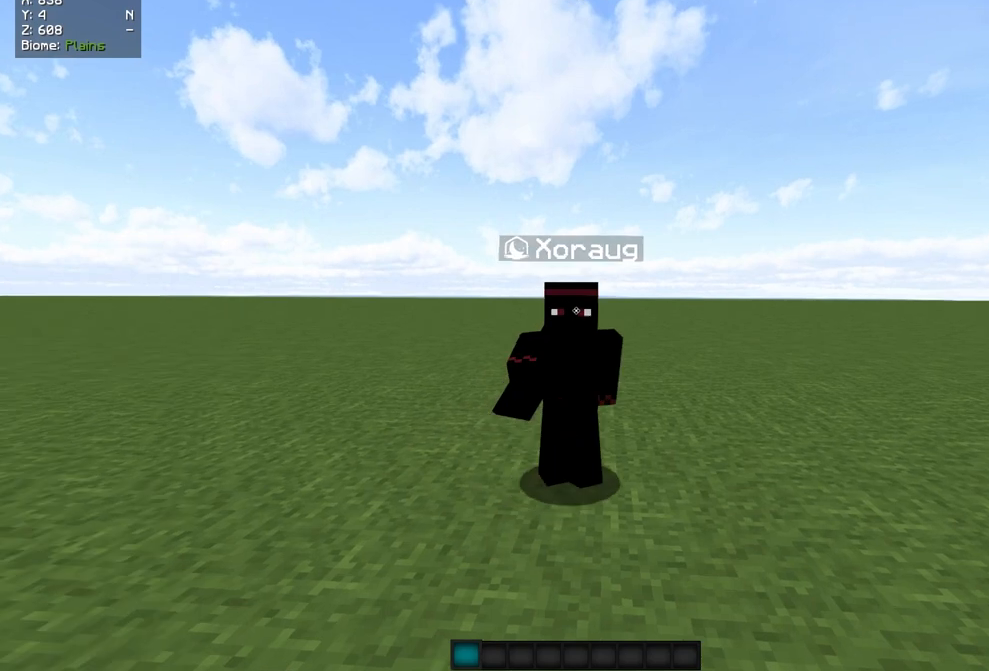
{"keys": ["s"], "mouse": ["left"], "events": [[400, "q", "up"]]}
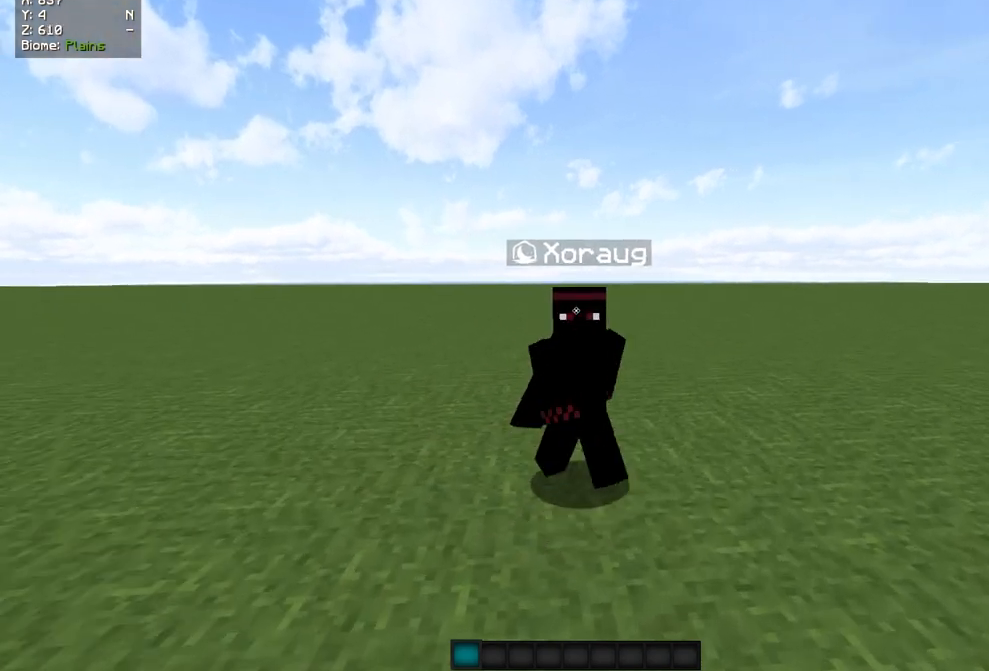
{"keys": ["d", "s"], "mouse": [], "events": [[40, "mouse_left", "up"], [360, "d", "down"]]}
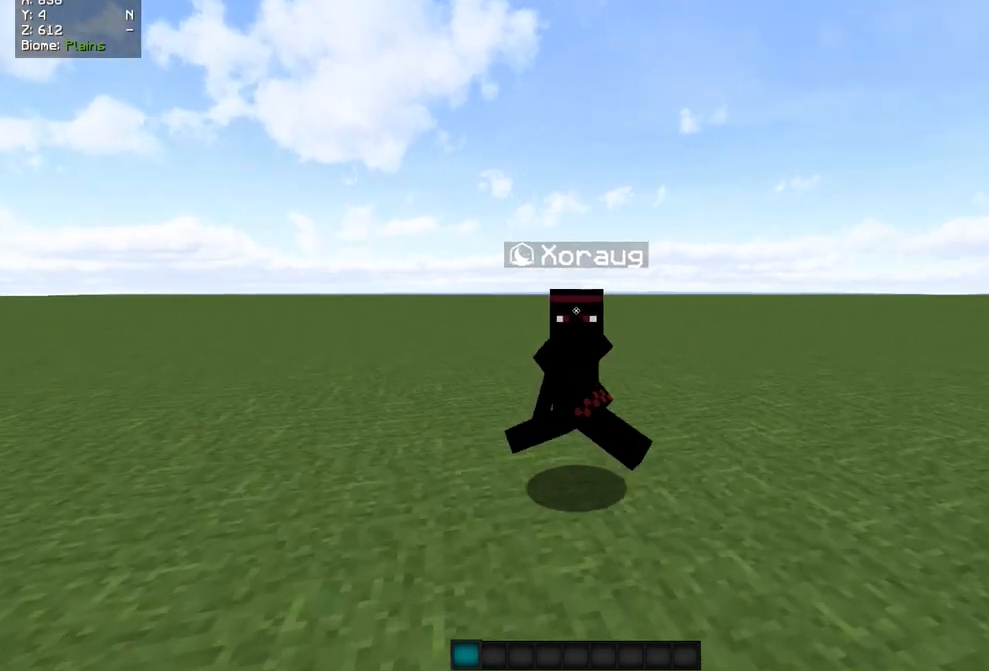
{"keys": ["d"], "mouse": [], "events": [[200, "mouse_left", "down"], [280, "mouse_left", "up"], [360, "mouse_left", "down"], [360, "s", "up"], [480, "mouse_left", "up"]]}
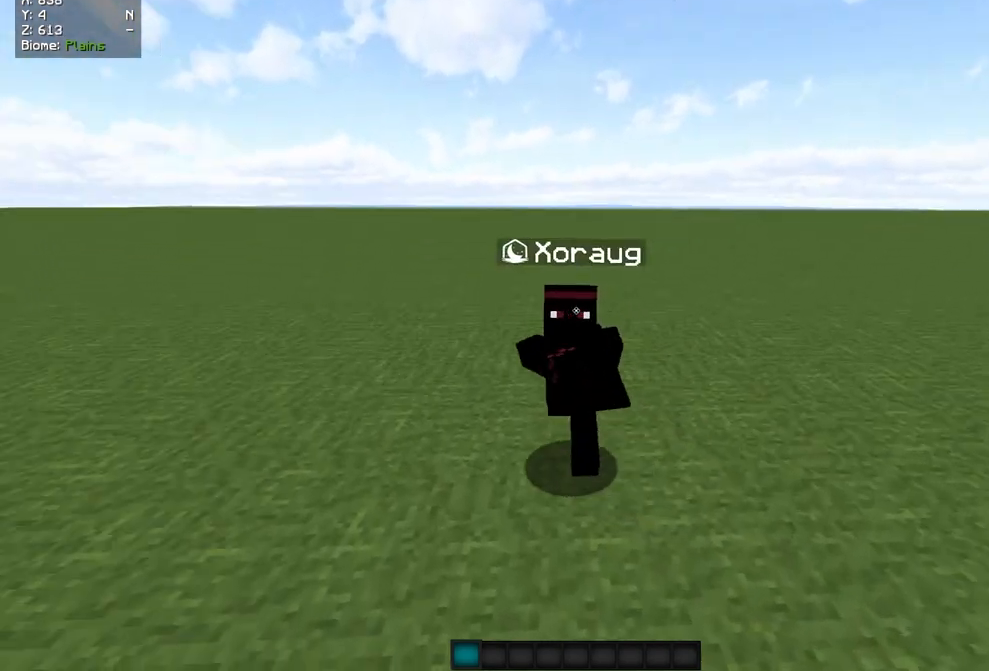
{"keys": ["d"], "mouse": ["left"], "events": [[40, "mouse_left", "down"], [160, "mouse_left", "up"], [240, "mouse_left", "down"], [320, "mouse_left", "up"], [400, "mouse_left", "down"]]}
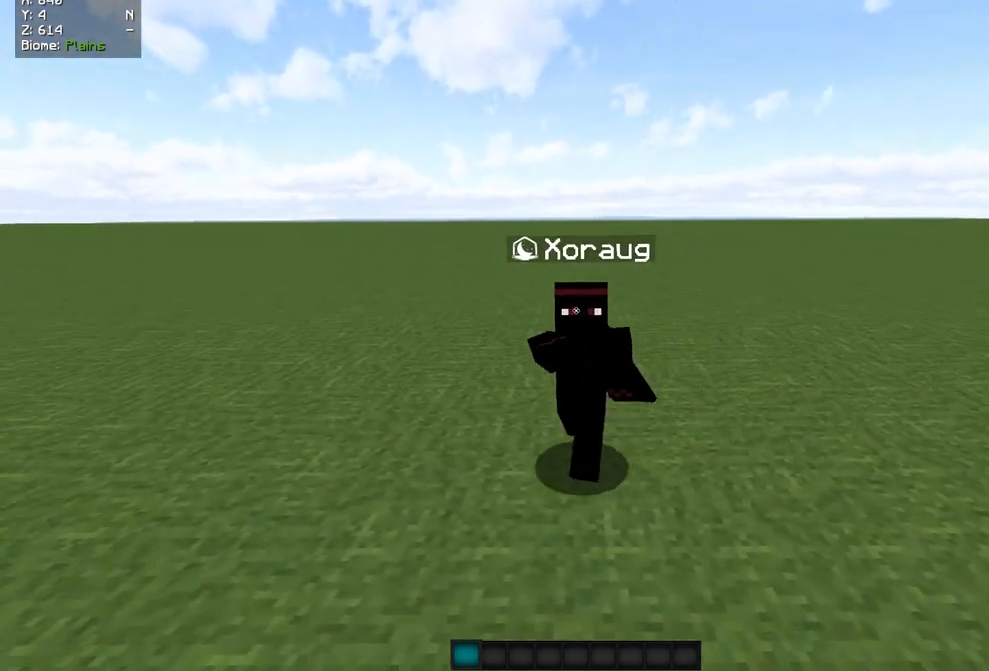
{"keys": ["q", "z"], "mouse": ["left"], "events": [[80, "mouse_left", "up"], [120, "mouse_left", "down"], [160, "z", "down"], [240, "mouse_left", "up"], [320, "d", "up"], [320, "mouse_left", "down"], [440, "mouse_left", "up"], [480, "q", "down"], [520, "mouse_left", "down"]]}
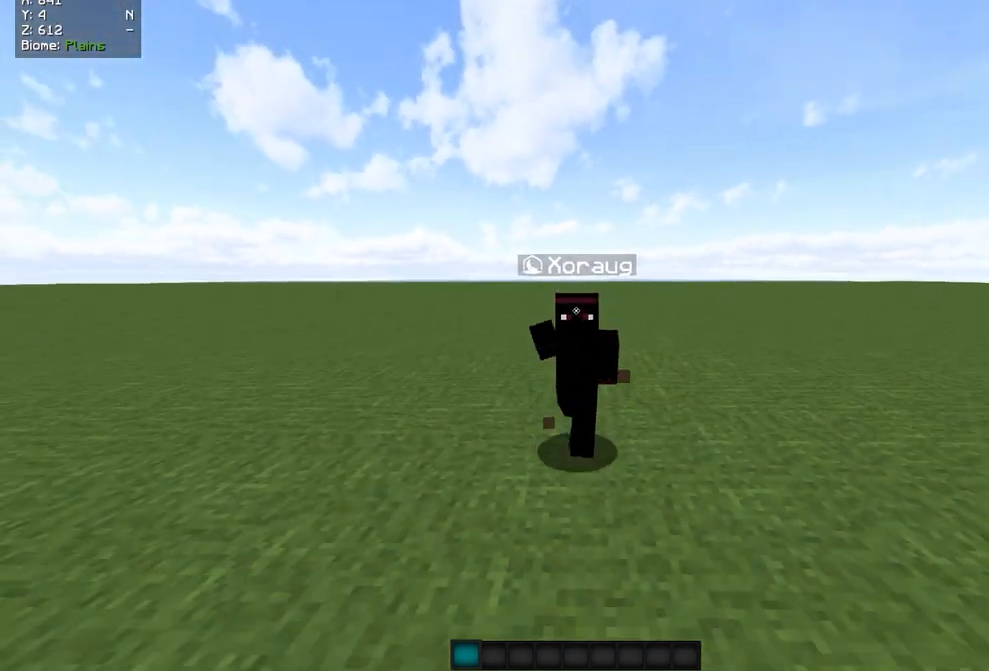
{"keys": ["d"], "mouse": ["left"], "events": [[120, "q", "up"], [120, "z", "up"], [200, "d", "down"], [200, "mouse_left", "up"], [280, "mouse_left", "down"], [360, "mouse_left", "up"], [440, "mouse_left", "down"]]}
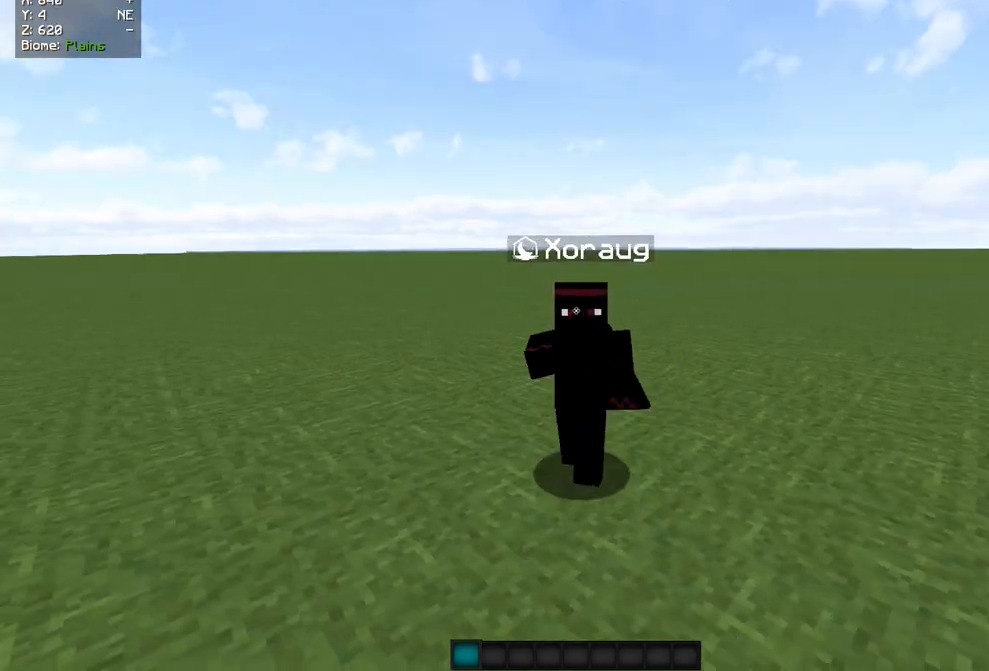
{"keys": ["d"], "mouse": [], "events": [[40, "mouse_left", "up"], [160, "mouse_left", "down"], [240, "mouse_left", "up"], [400, "mouse_left", "down"], [440, "mouse_left", "up"]]}
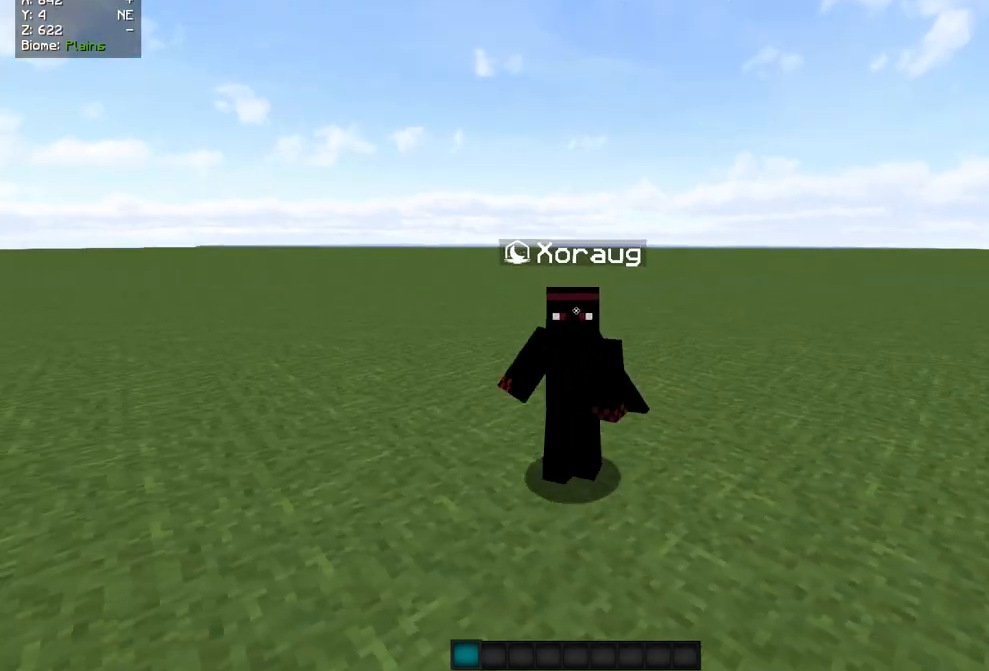
{"keys": [], "mouse": [], "events": [[80, "mouse_left", "down"], [160, "mouse_left", "up"], [400, "d", "up"]]}
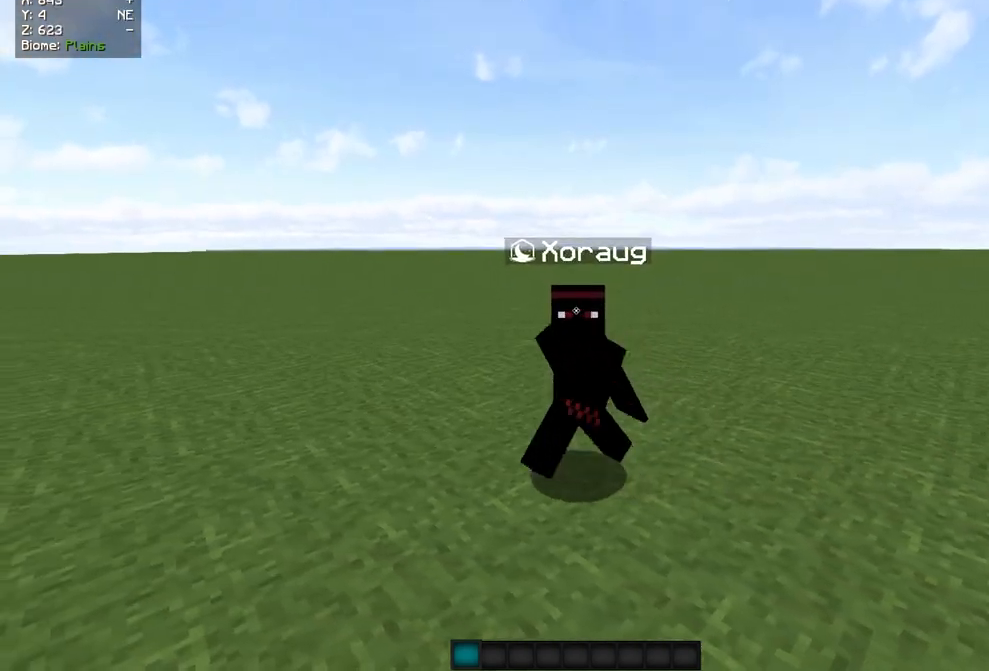
{"keys": ["s"], "mouse": ["left"], "events": [[120, "s", "down"], [320, "mouse_left", "down"], [400, "mouse_left", "up"], [480, "mouse_left", "down"]]}
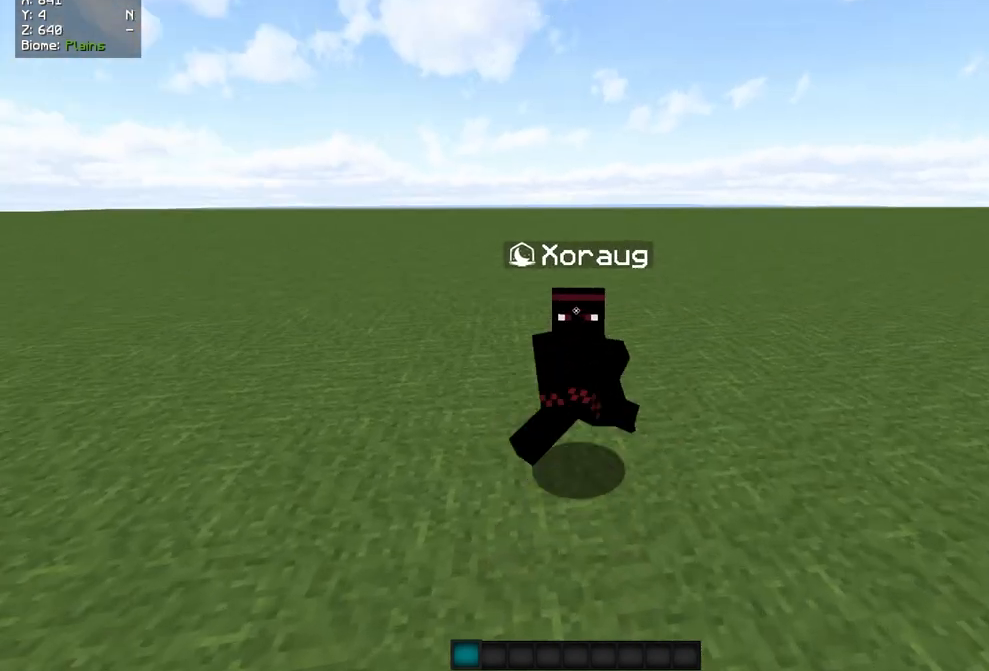
{"keys": ["q", "s"], "mouse": [], "events": [[280, "q", "down"], [480, "mouse_left", "up"]]}
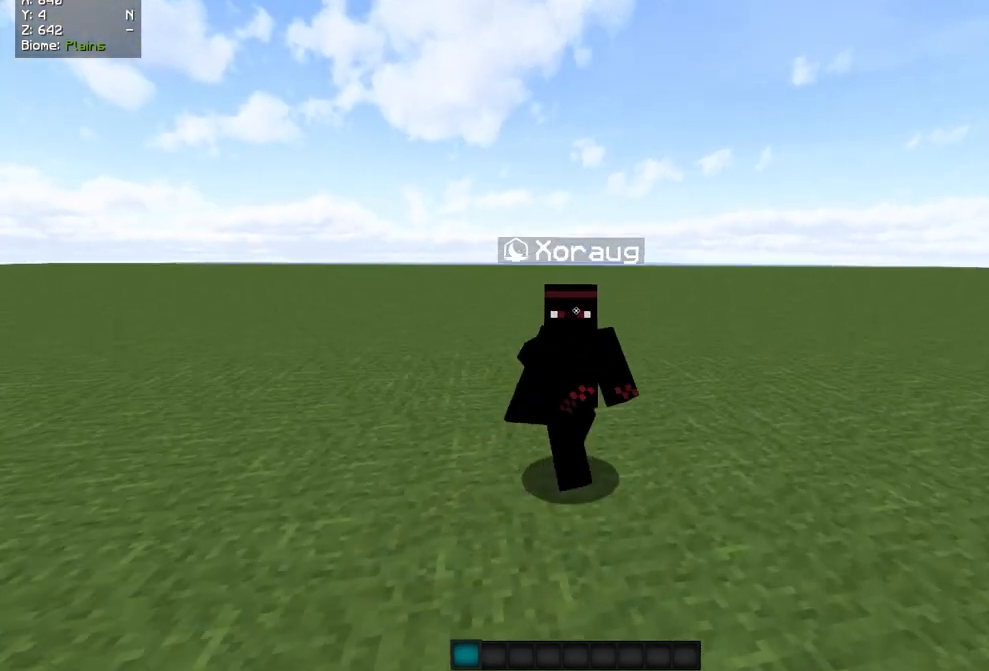
{"keys": ["q", "s"], "mouse": [], "events": [[400, "mouse_left", "down"], [520, "mouse_left", "up"]]}
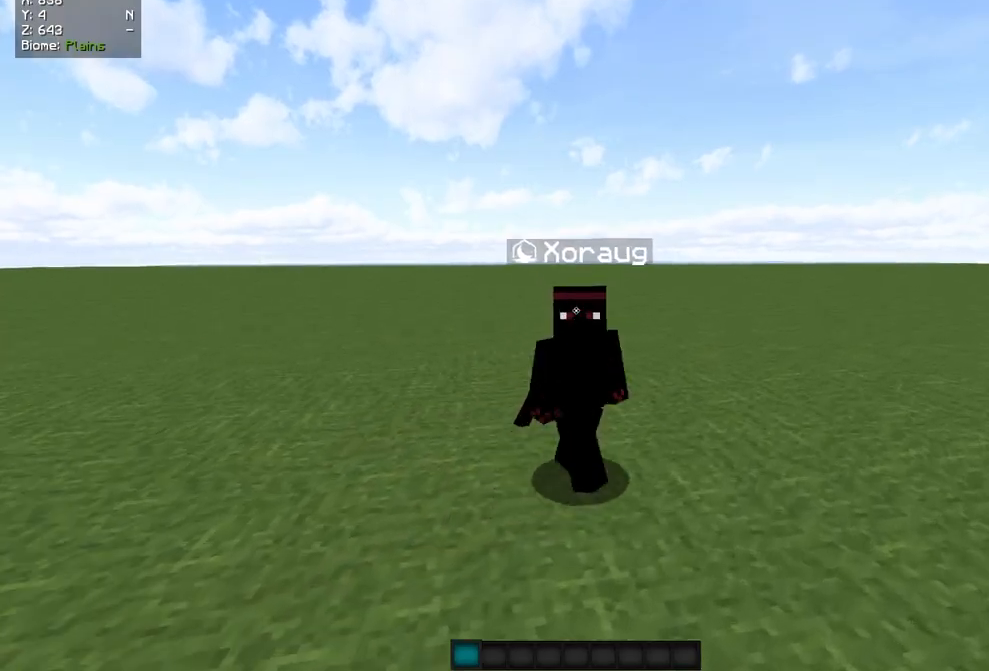
{"keys": ["q", "s"], "mouse": [], "events": [[80, "mouse_left", "down"], [160, "mouse_left", "up"], [240, "mouse_left", "down"], [320, "mouse_left", "up"]]}
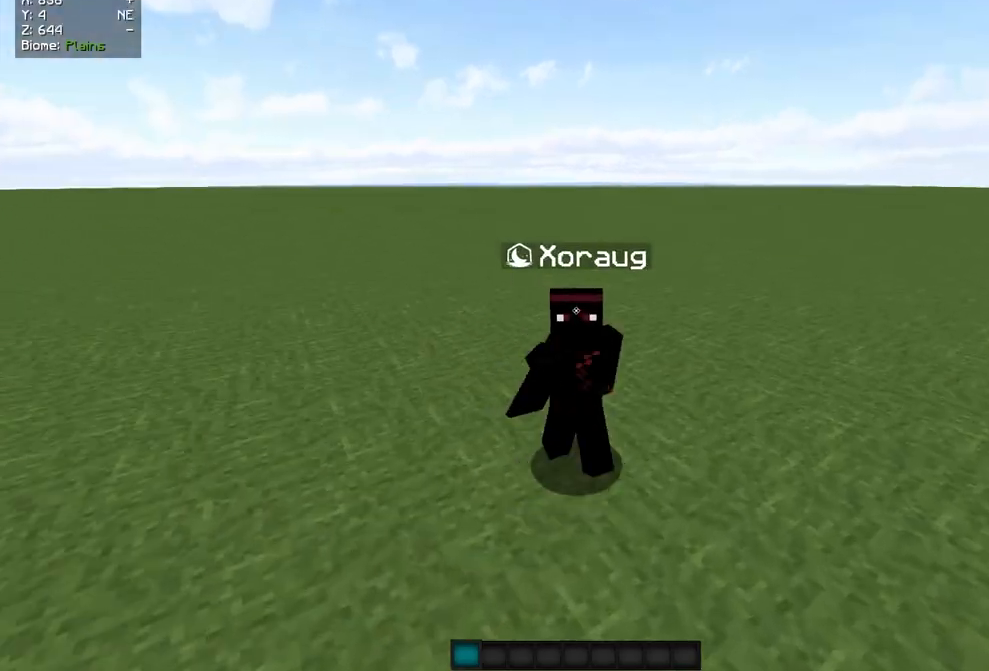
{"keys": ["q", "s"], "mouse": ["left"], "events": [[80, "mouse_left", "down"]]}